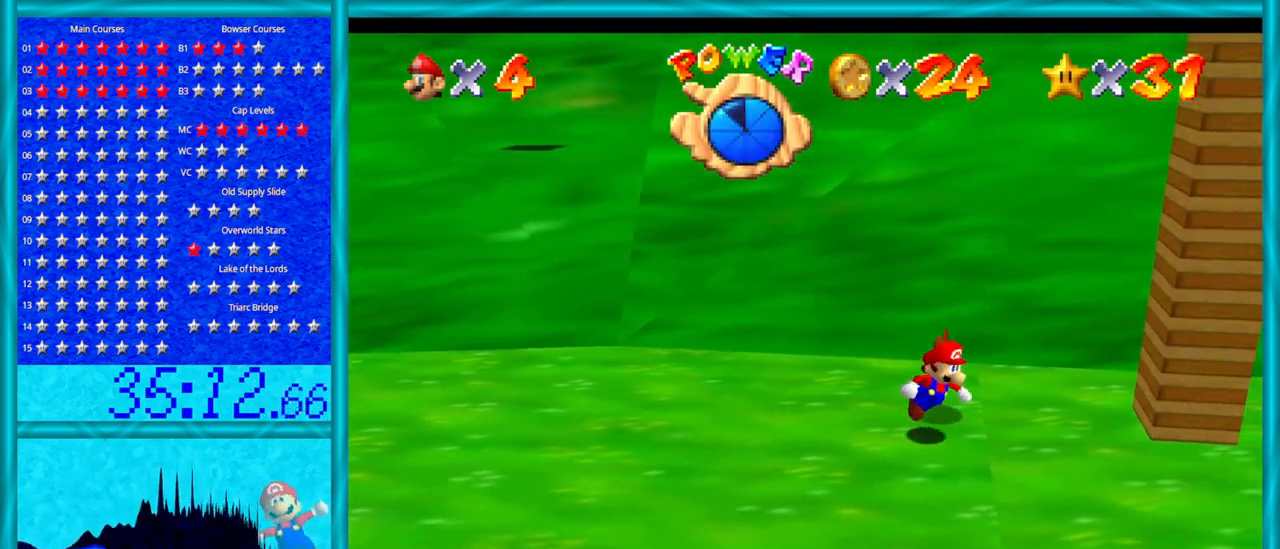
Gameplay with a controller (Nintendo layout); each line is a JSON object with the inputs held at the frame after it. "events" lists button and stick changes between this image and that frame as [ms after this image, input, new state], when the widget could be followed in between. Not read: L1 L3 R3.
{"buttons": [], "left_stick": "down-right", "events": []}
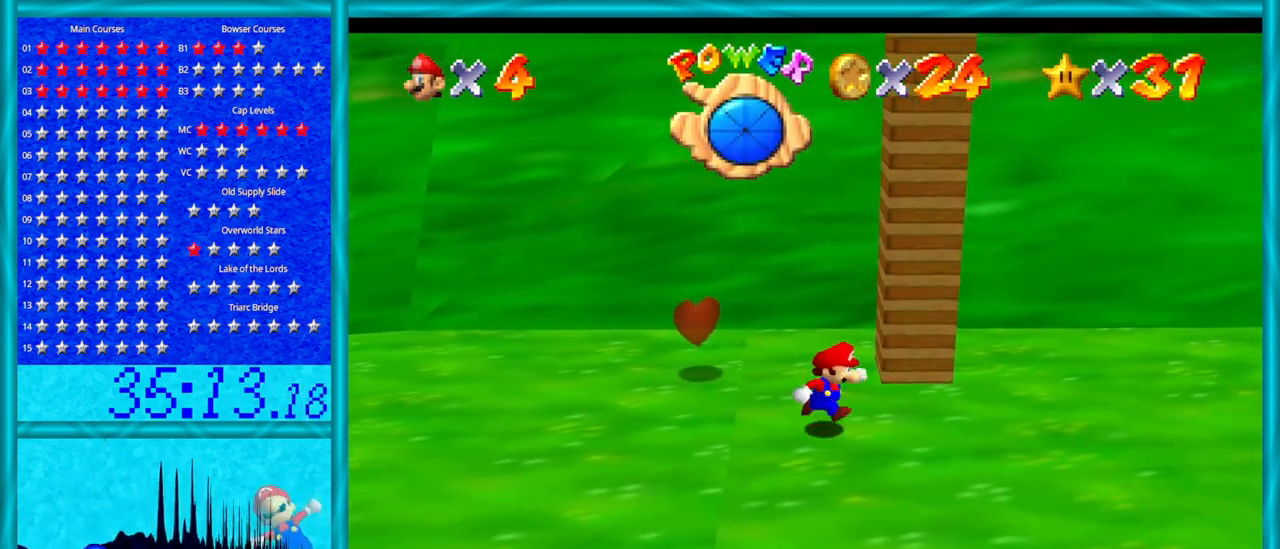
{"buttons": [], "left_stick": "right", "events": [[133, "left_stick", "right"]]}
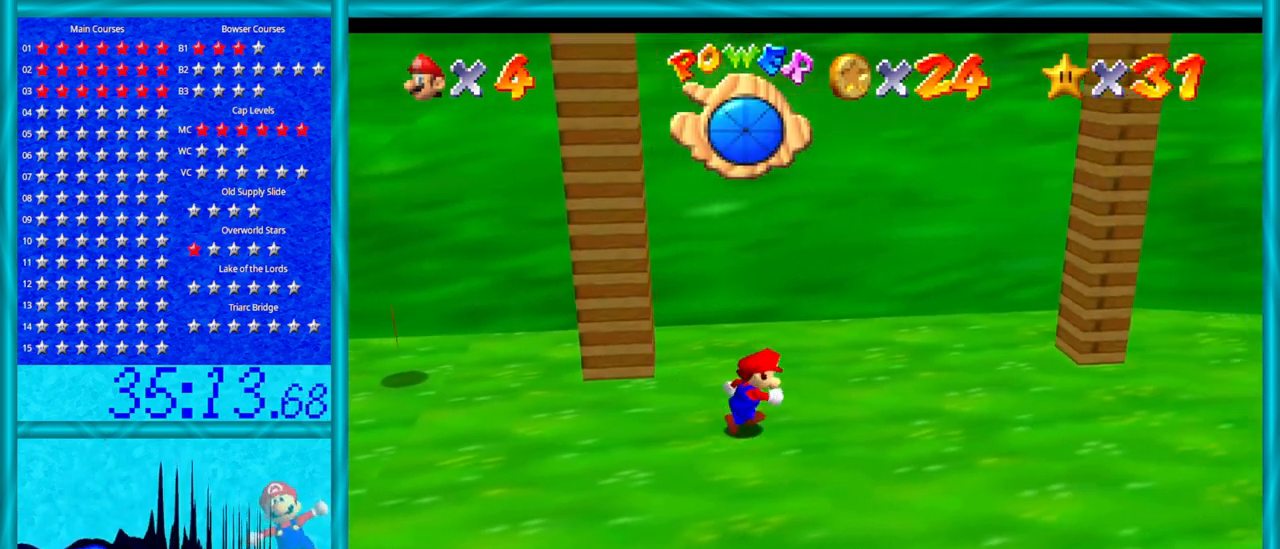
{"buttons": [], "left_stick": "right", "events": []}
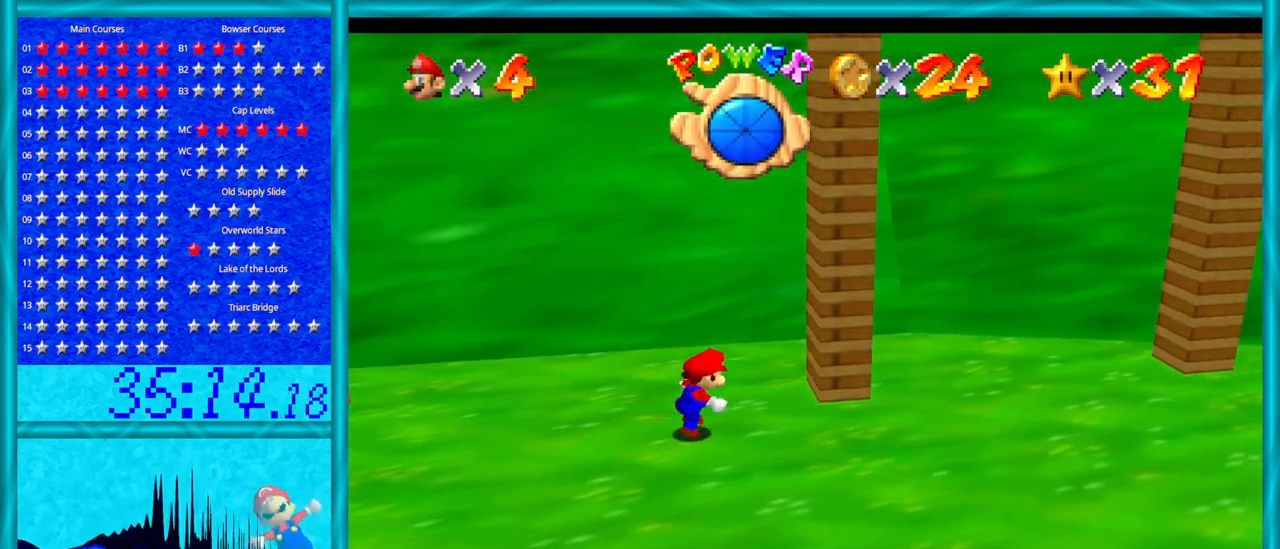
{"buttons": [], "left_stick": "right", "events": []}
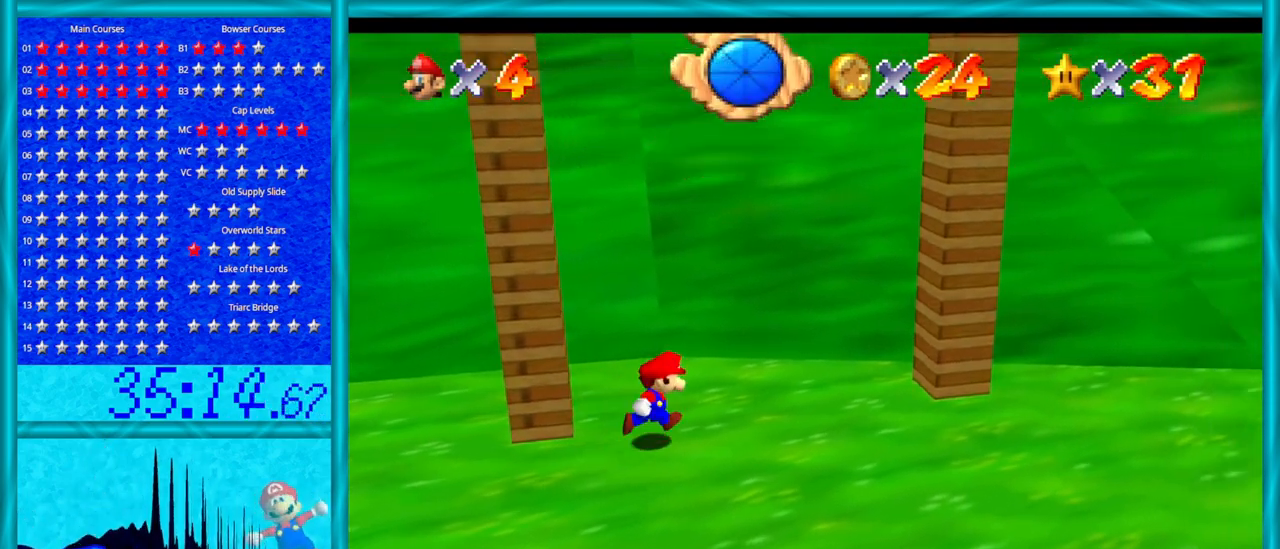
{"buttons": [], "left_stick": "left", "events": [[250, "left_stick", "left"]]}
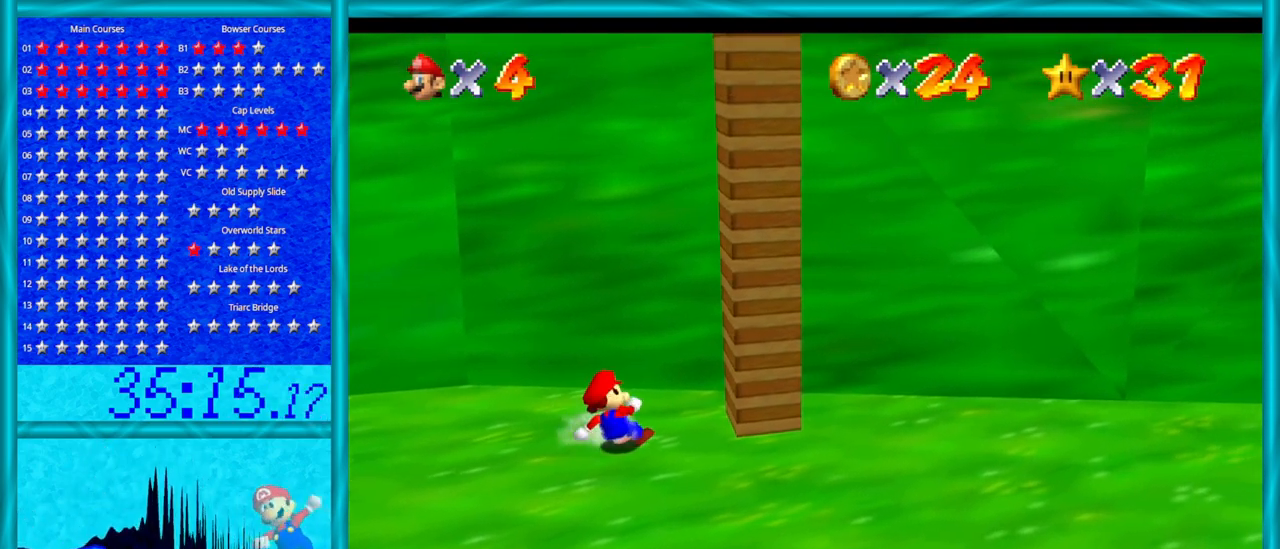
{"buttons": [], "left_stick": "left", "events": []}
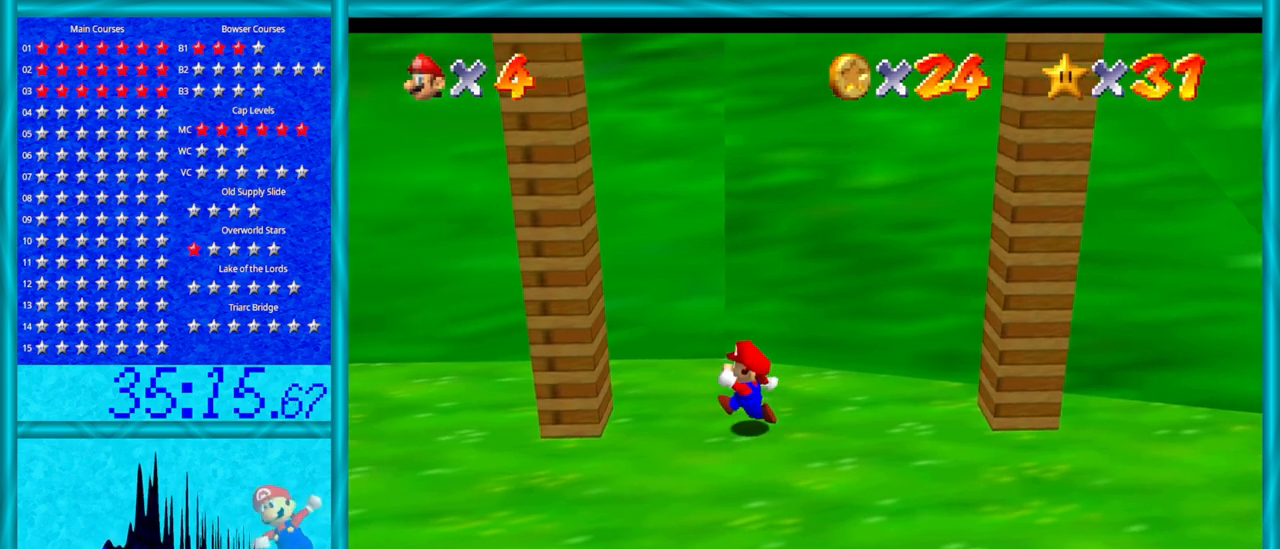
{"buttons": ["A"], "left_stick": "right", "events": [[100, "A", "down"], [283, "A", "up"], [383, "A", "down"], [417, "left_stick", "right"]]}
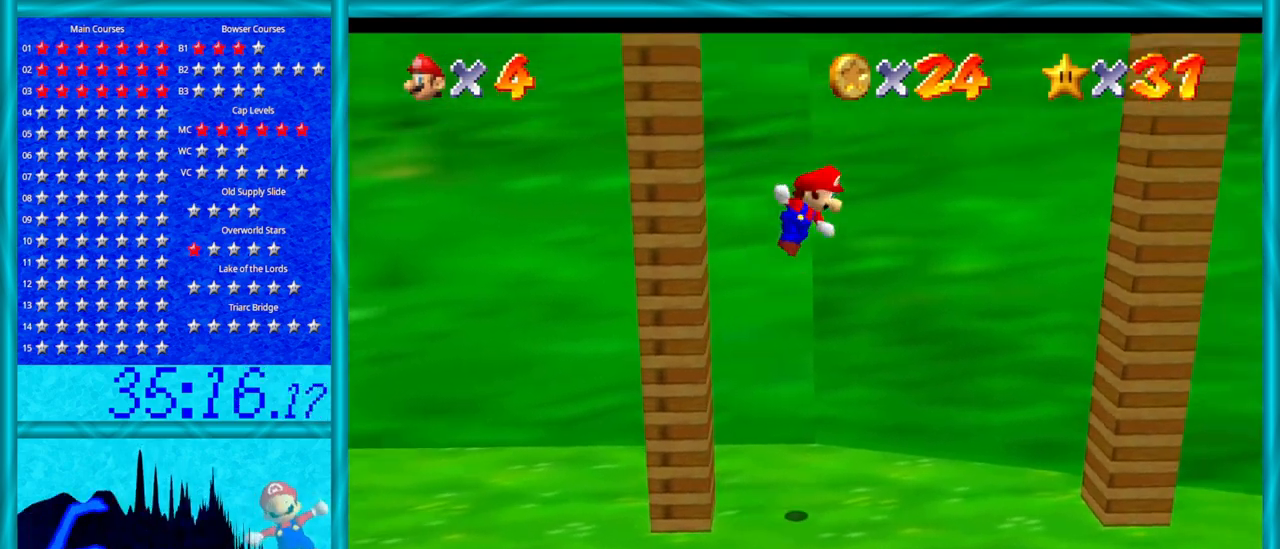
{"buttons": [], "left_stick": "down-right", "events": [[417, "A", "up"], [417, "left_stick", "down-right"]]}
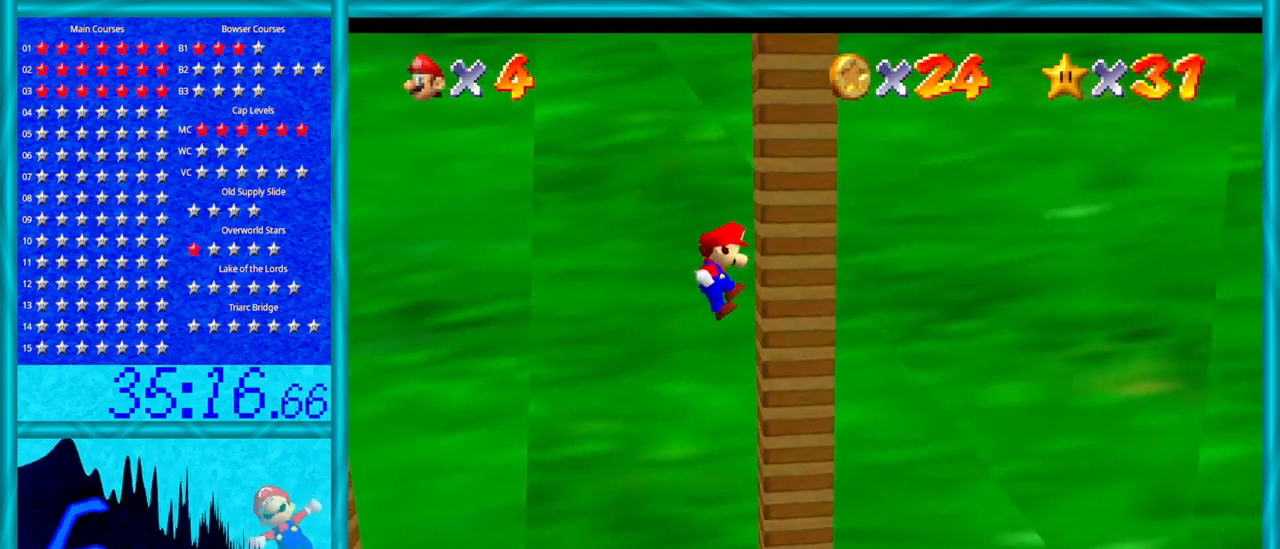
{"buttons": ["A"], "left_stick": "left", "events": [[33, "A", "down"], [100, "left_stick", "down-left"], [200, "left_stick", "left"]]}
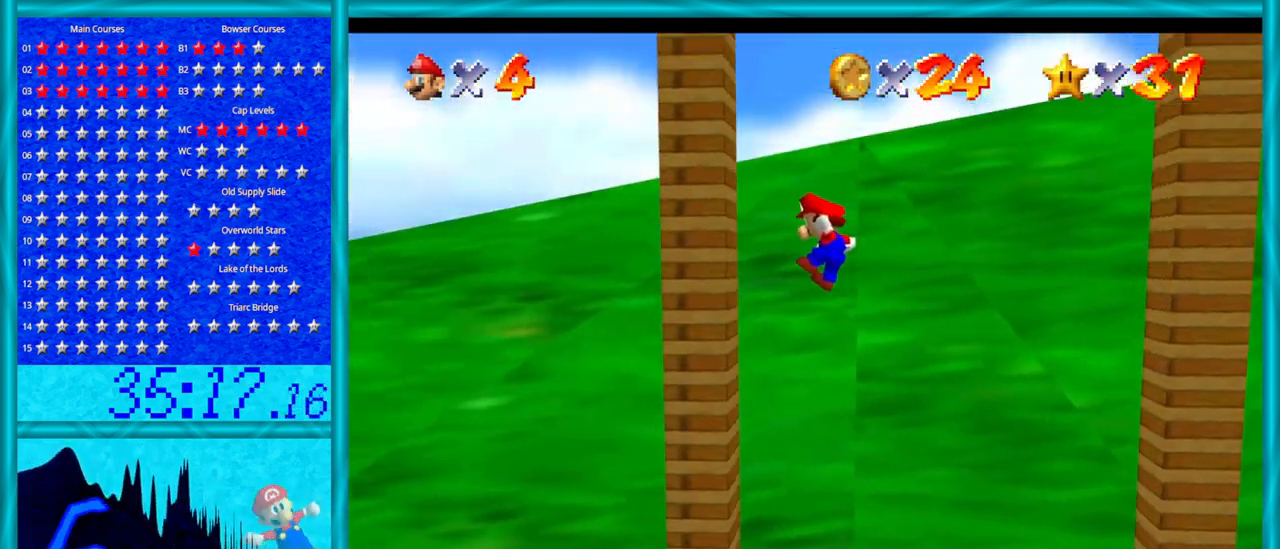
{"buttons": ["A"], "left_stick": "right", "events": [[33, "A", "up"], [133, "left_stick", "right"], [167, "A", "down"]]}
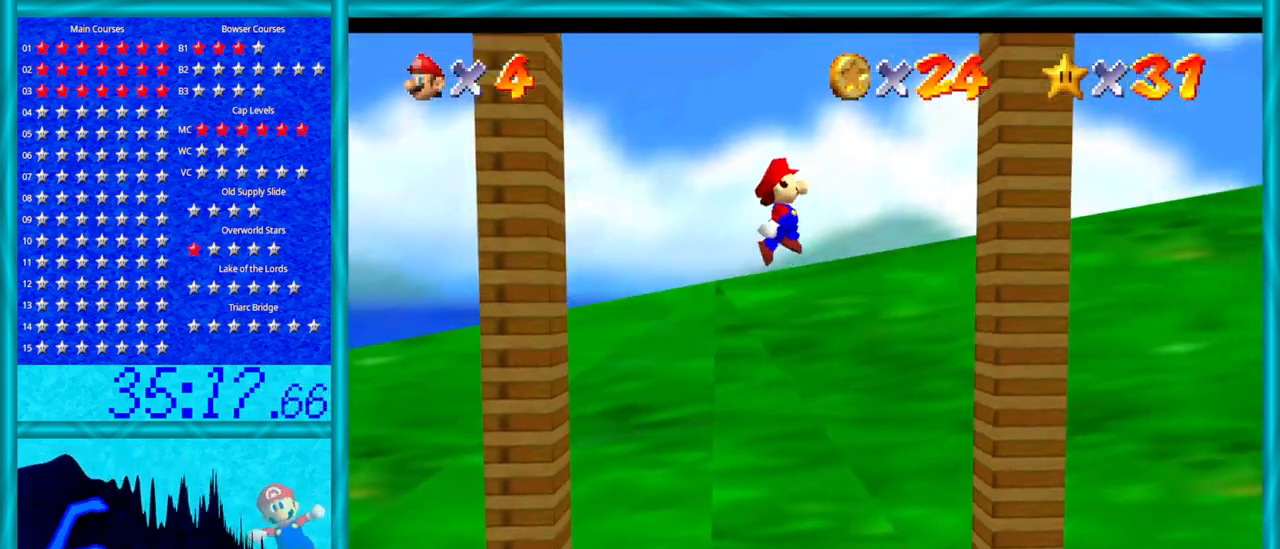
{"buttons": ["A"], "left_stick": "left", "events": [[200, "A", "up"], [317, "left_stick", "left"], [350, "A", "down"]]}
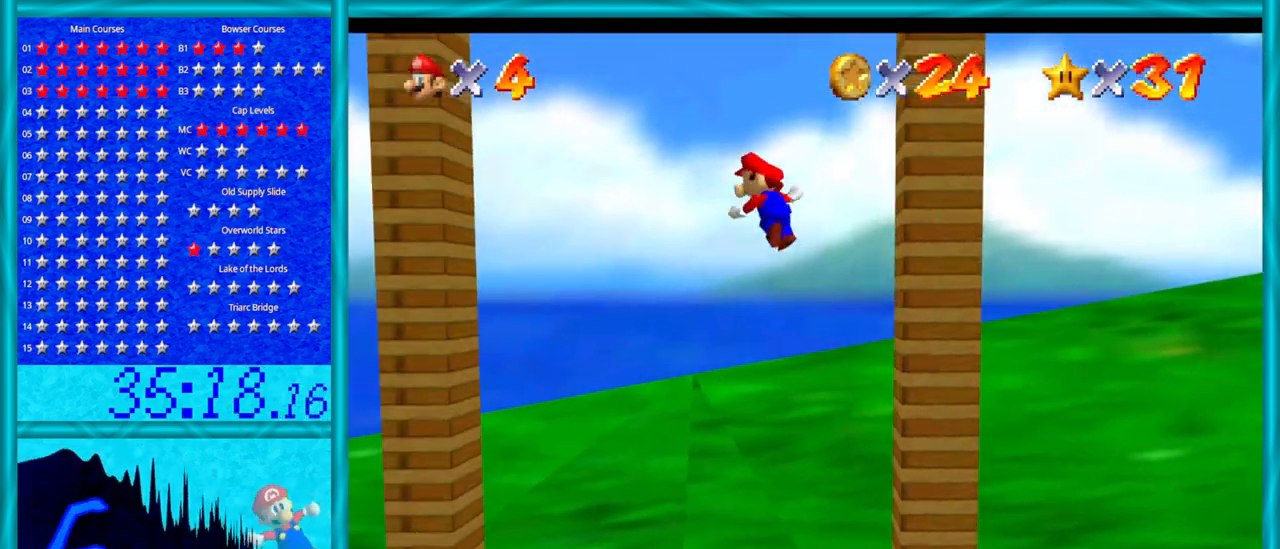
{"buttons": [], "left_stick": "right", "events": [[383, "A", "up"], [500, "left_stick", "right"]]}
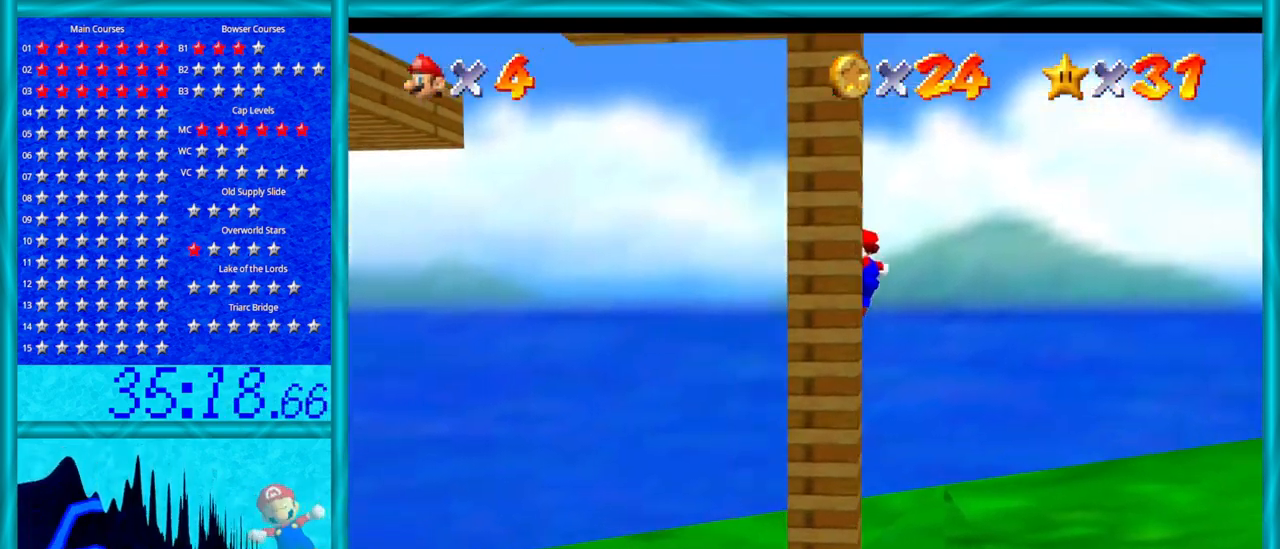
{"buttons": [], "left_stick": "down-right", "events": [[33, "A", "down"], [167, "left_stick", "center"], [250, "left_stick", "down-right"], [467, "A", "up"]]}
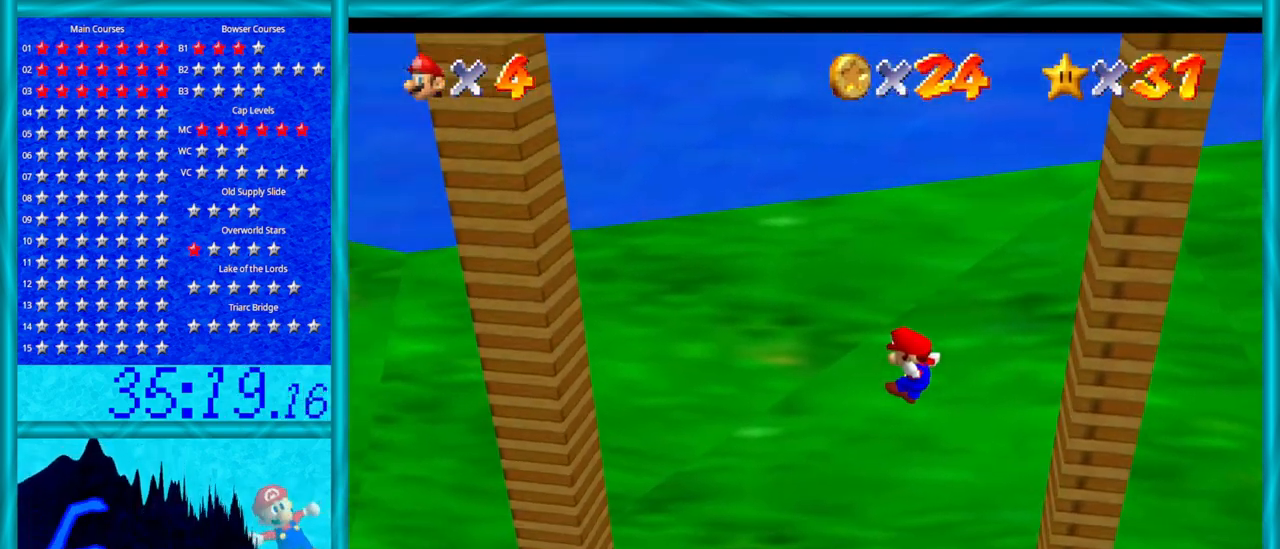
{"buttons": [], "left_stick": "left", "events": [[67, "left_stick", "down-left"], [317, "B", "down"], [417, "B", "up"], [467, "left_stick", "left"]]}
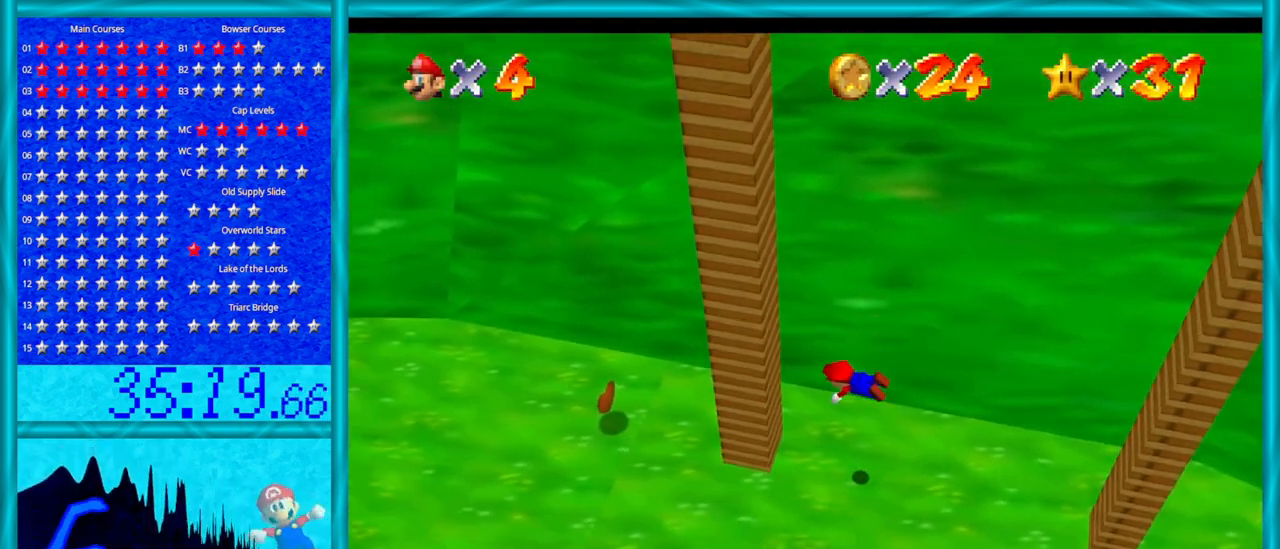
{"buttons": [], "left_stick": "down-right", "events": [[33, "left_stick", "up-left"], [100, "left_stick", "up"], [200, "A", "down"], [250, "left_stick", "left"], [383, "A", "up"], [450, "left_stick", "down-right"]]}
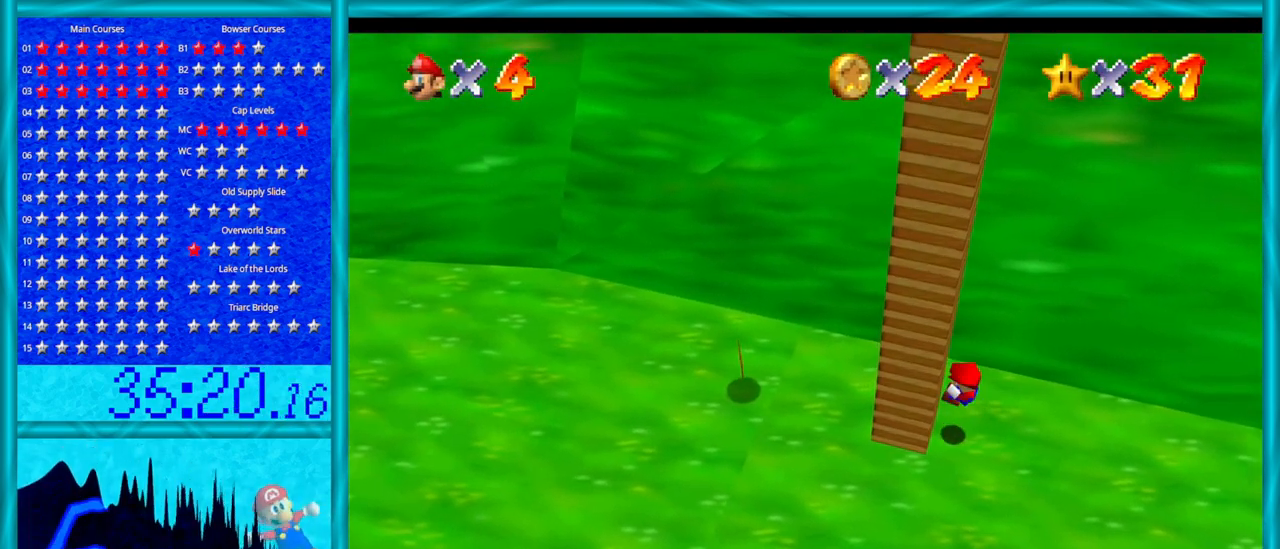
{"buttons": [], "left_stick": "down-right", "events": []}
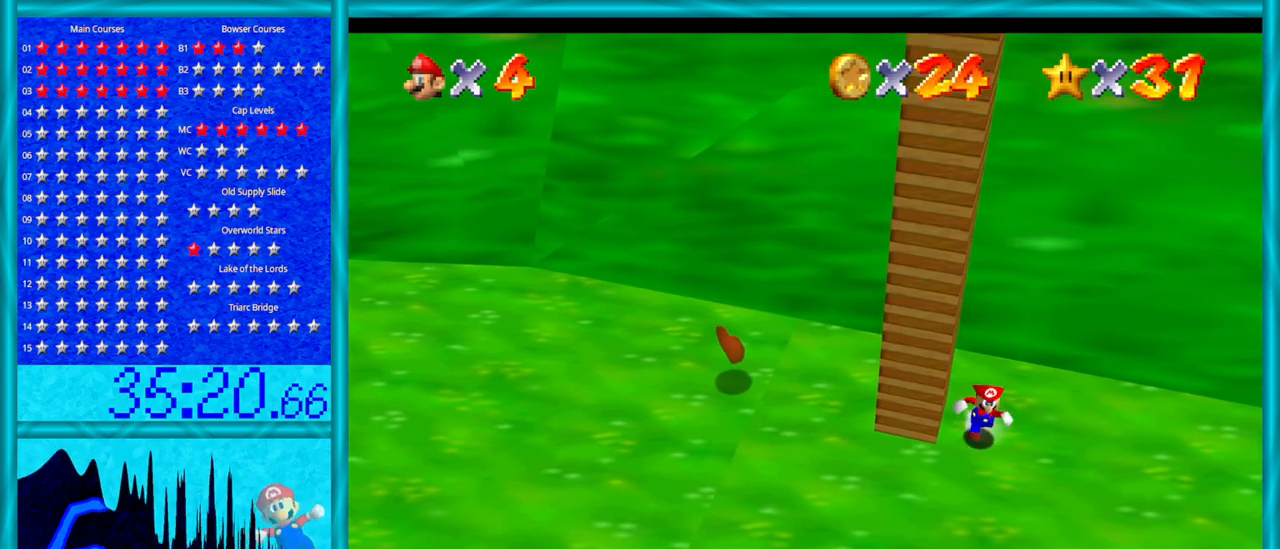
{"buttons": [], "left_stick": "right", "events": [[167, "left_stick", "right"]]}
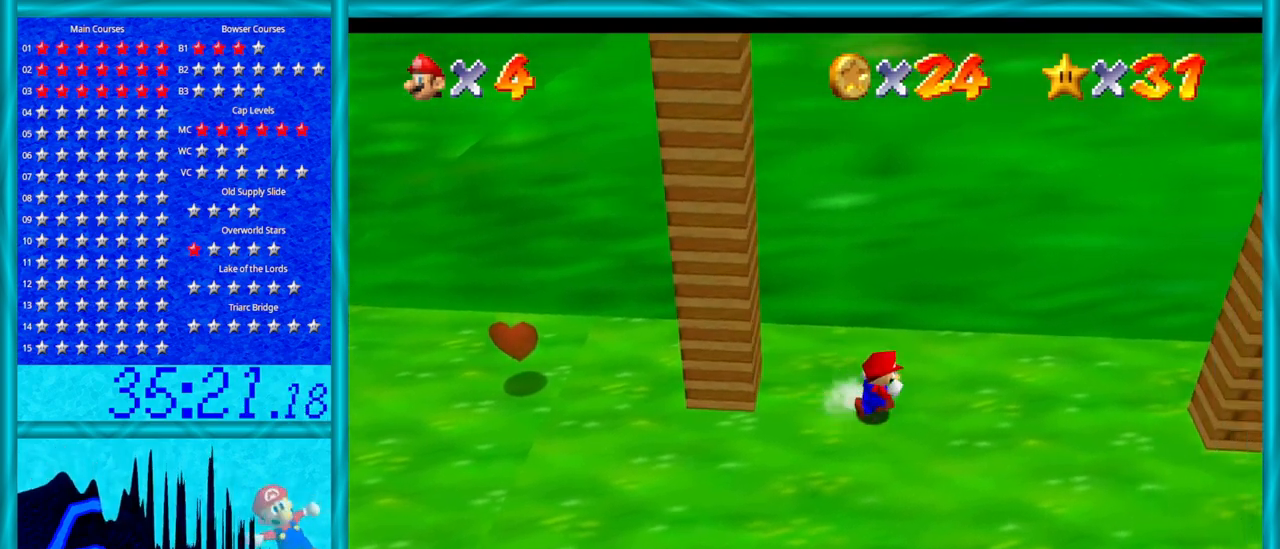
{"buttons": [], "left_stick": "right", "events": []}
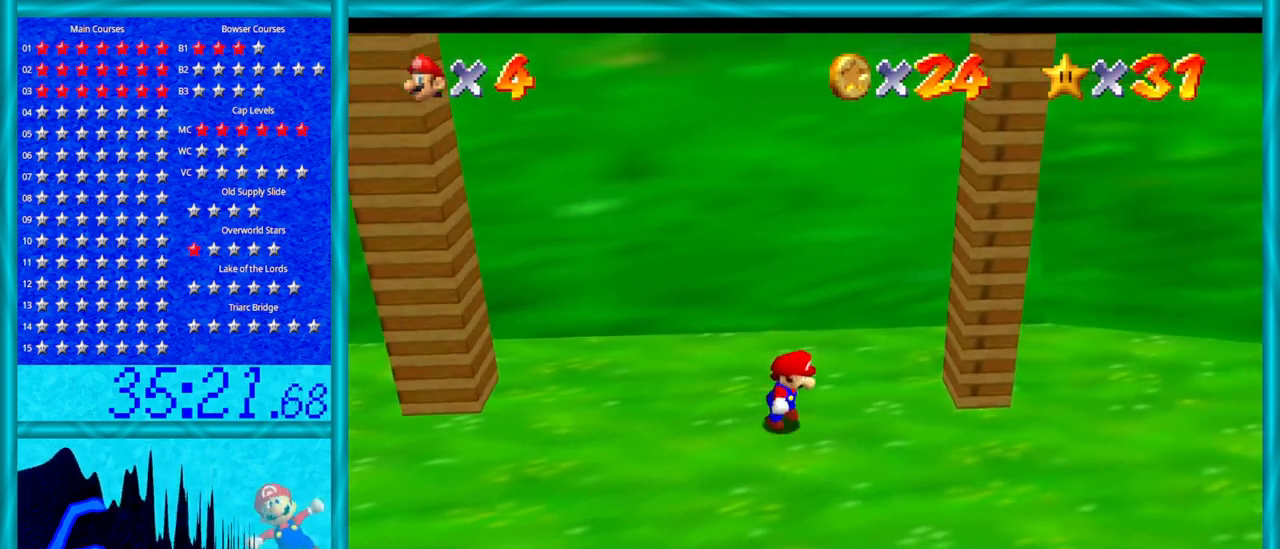
{"buttons": [], "left_stick": "right", "events": []}
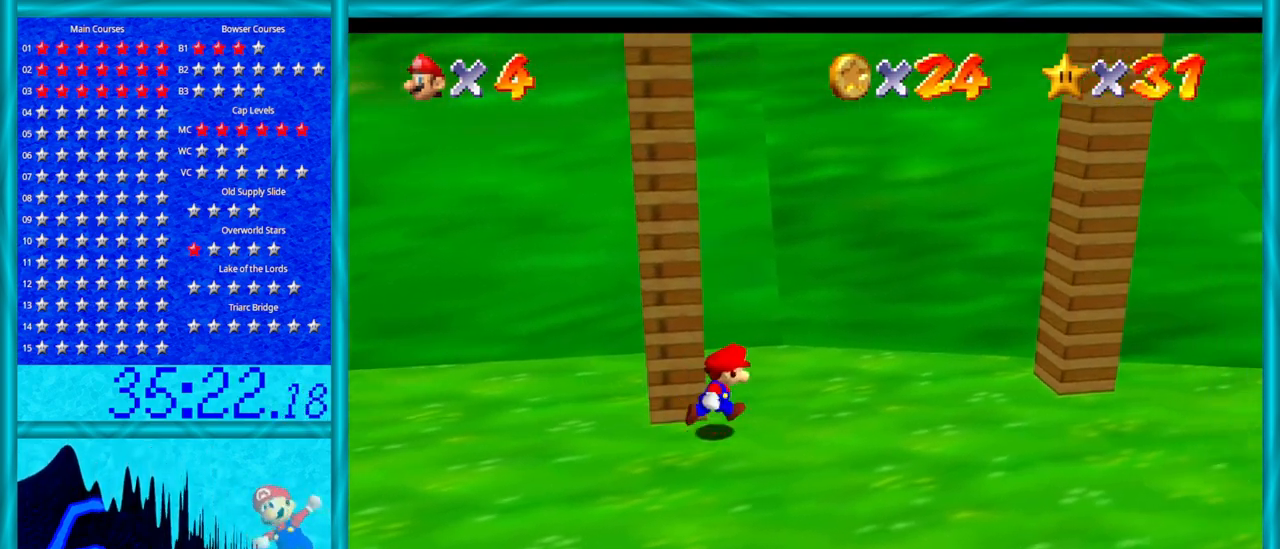
{"buttons": [], "left_stick": "left", "events": [[500, "left_stick", "left"]]}
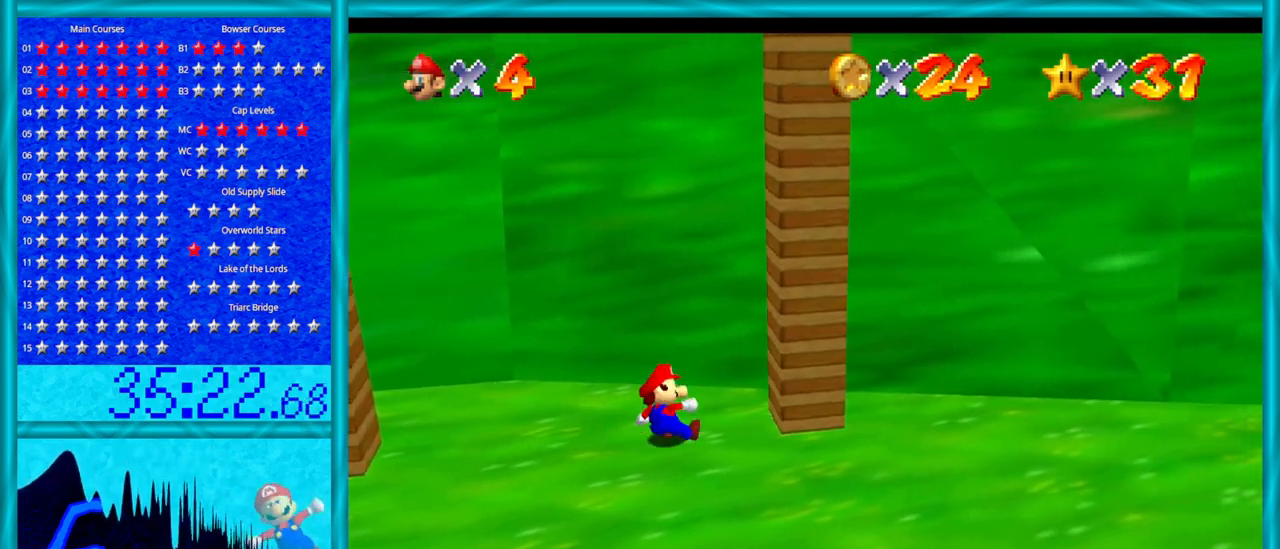
{"buttons": [], "left_stick": "left", "events": []}
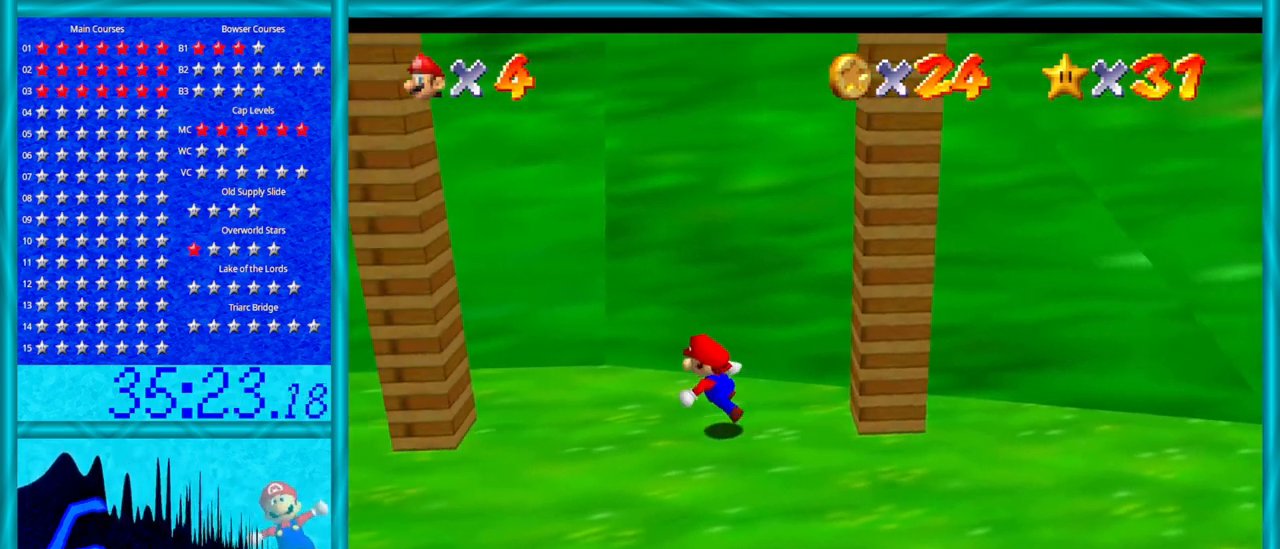
{"buttons": ["A"], "left_stick": "left", "events": [[417, "A", "down"]]}
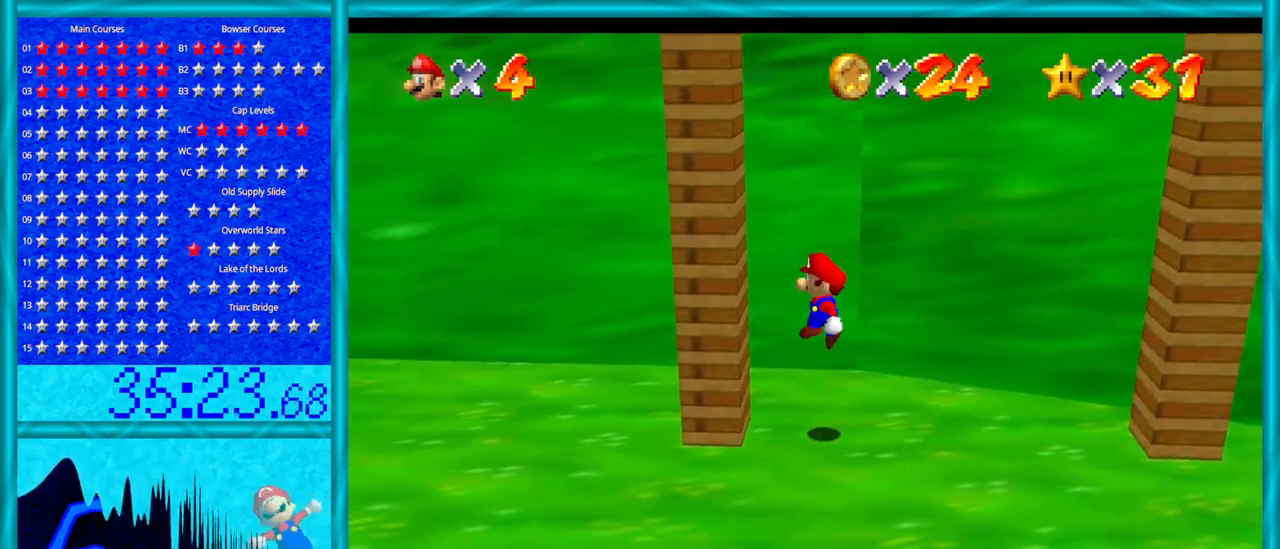
{"buttons": ["A"], "left_stick": "right", "events": [[100, "A", "up"], [200, "A", "down"], [200, "left_stick", "down"], [250, "left_stick", "right"]]}
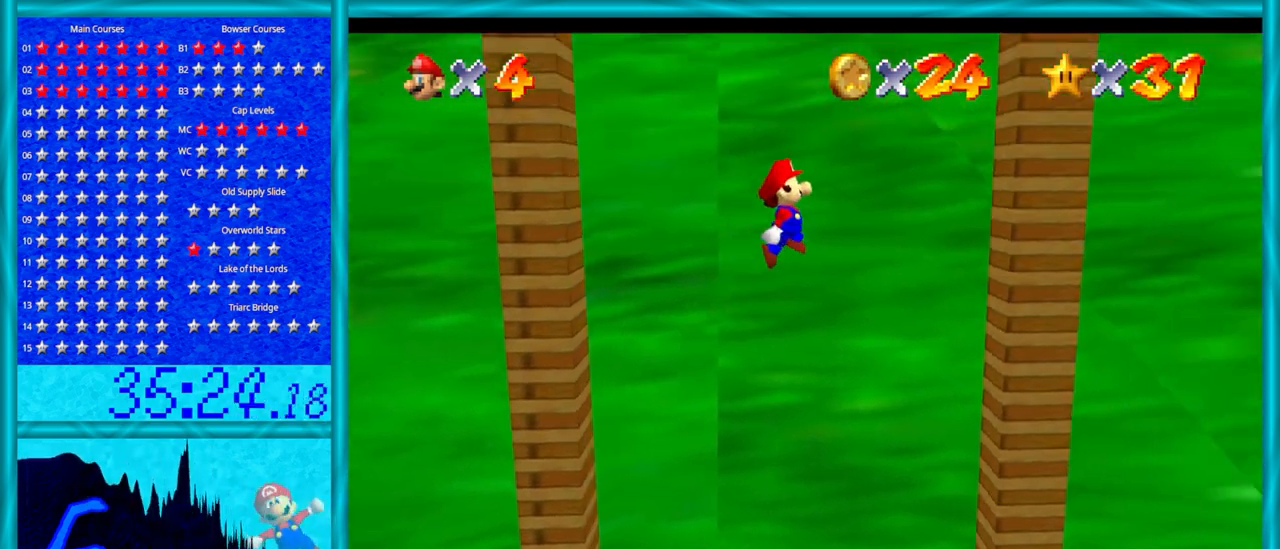
{"buttons": ["A"], "left_stick": "left", "events": [[133, "left_stick", "down-right"], [200, "A", "up"], [350, "A", "down"], [383, "left_stick", "left"]]}
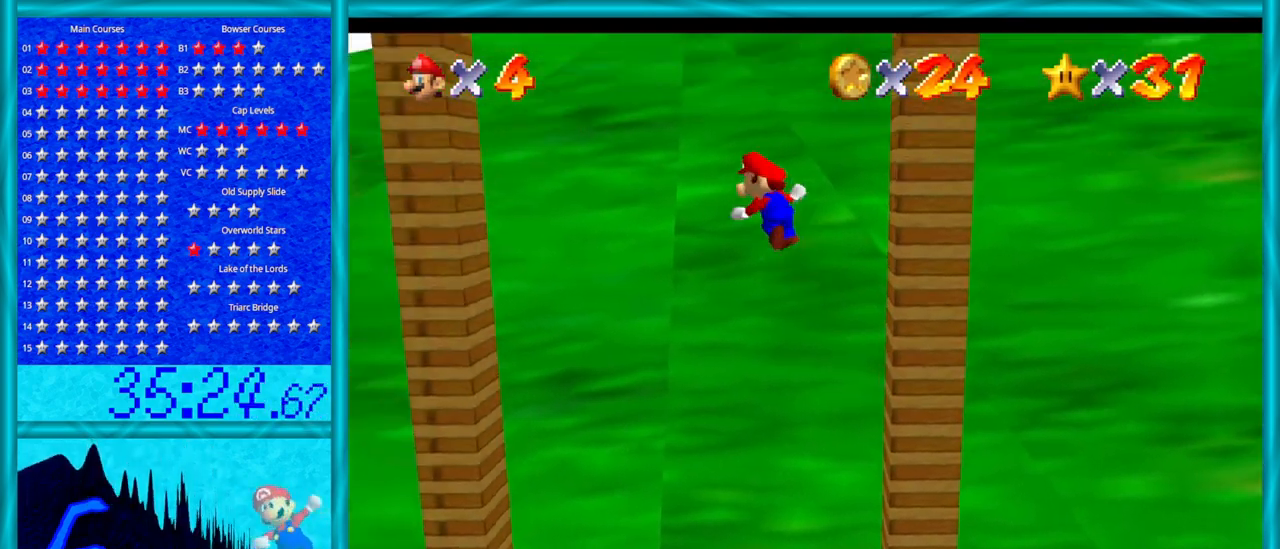
{"buttons": [], "left_stick": "right", "events": [[350, "A", "up"], [500, "left_stick", "right"]]}
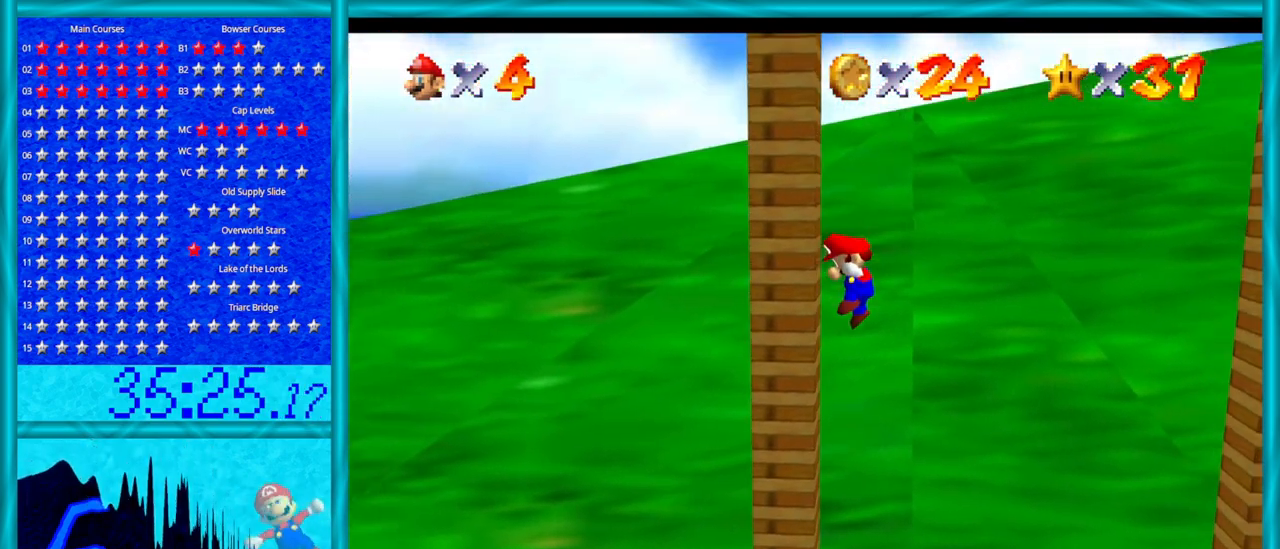
{"buttons": ["A"], "left_stick": "right", "events": [[33, "A", "down"]]}
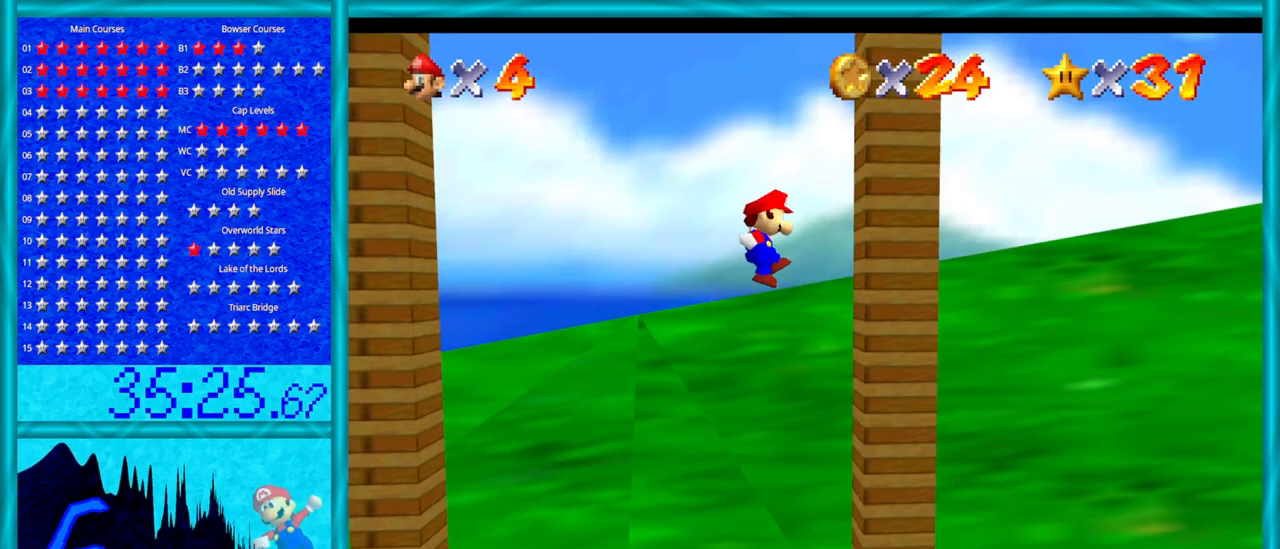
{"buttons": ["A"], "left_stick": "down-left", "events": [[67, "A", "up"], [133, "left_stick", "down-left"], [200, "A", "down"]]}
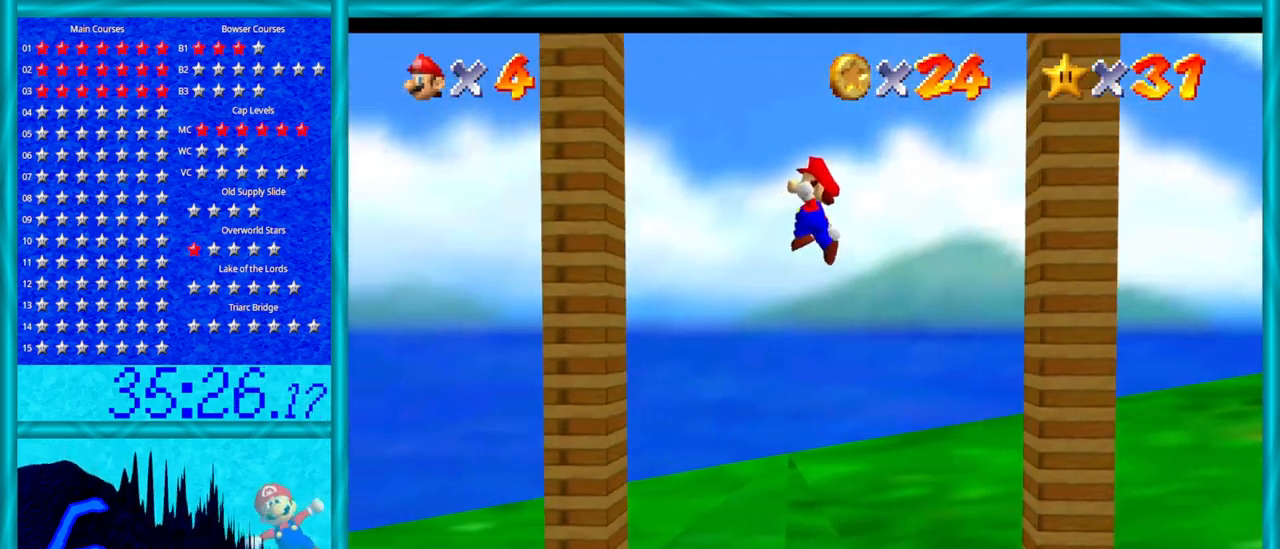
{"buttons": ["A"], "left_stick": "down-right", "events": [[33, "left_stick", "left"], [200, "A", "up"], [283, "left_stick", "down-left"], [383, "A", "down"], [383, "left_stick", "down-right"]]}
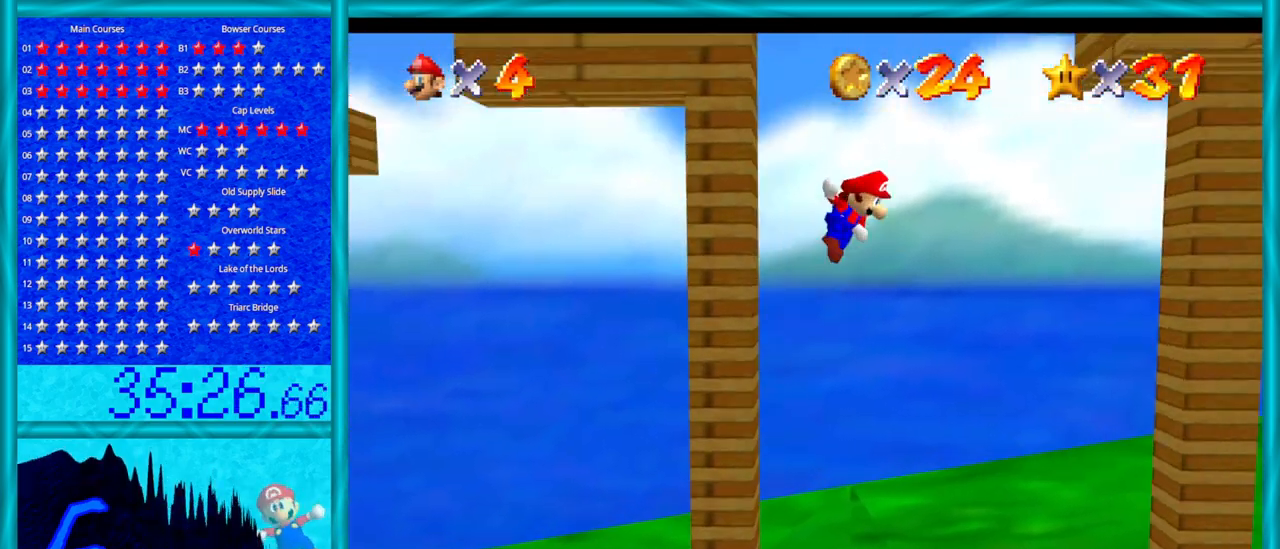
{"buttons": ["A"], "left_stick": "up-left", "events": [[317, "A", "up"], [317, "left_stick", "right"], [383, "A", "down"], [500, "left_stick", "up-left"]]}
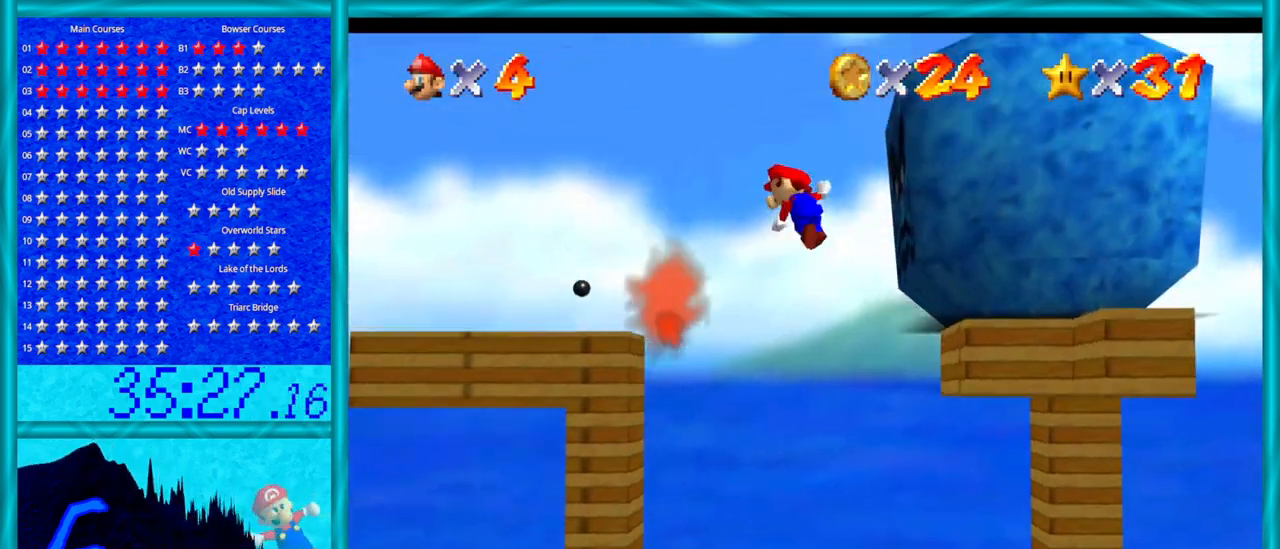
{"buttons": ["A"], "left_stick": "center", "events": [[33, "left_stick", "left"], [200, "left_stick", "right"], [317, "left_stick", "center"]]}